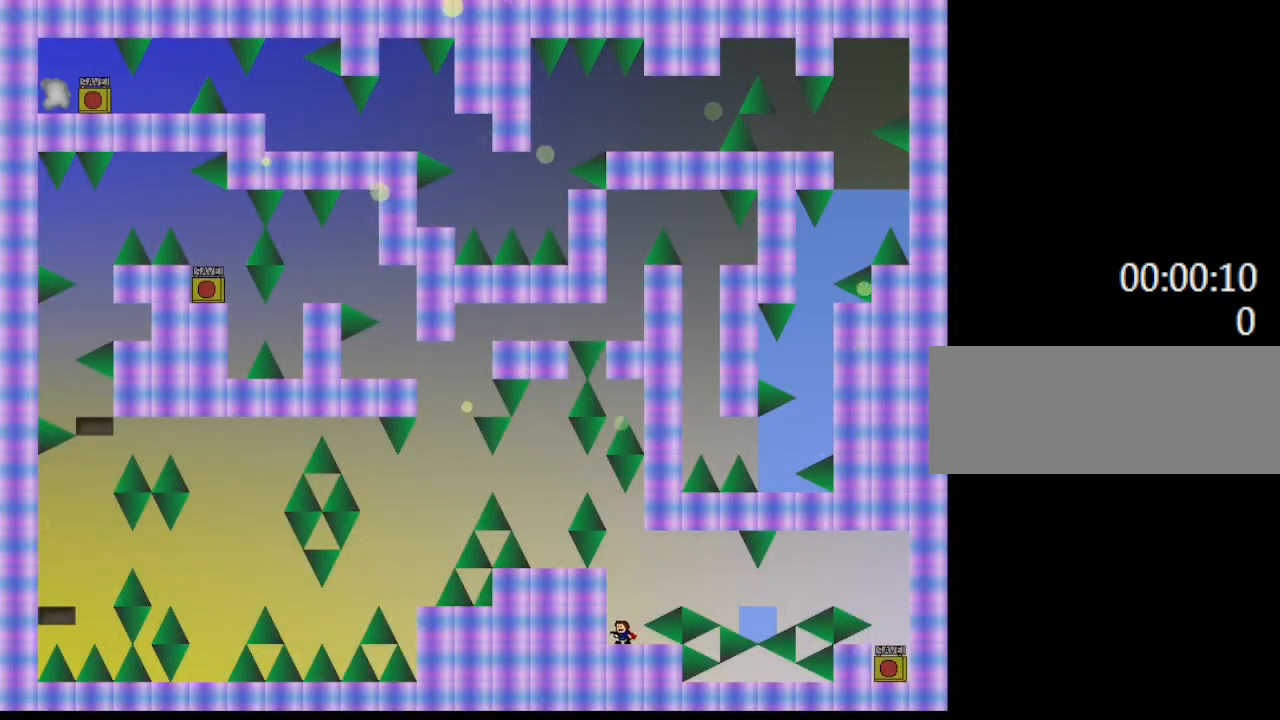
Gameplay with keyboard; each line is a JSON object with the keys held at the frame after it. "events" lists presses ("down") and releases ("up") of "down", "l_up", "left", "r", "r_up", "right", "up" and "z" between this image and that frame as [ms after this image, input, new state], when the widget could be followed in between. No other keys are recorded. Mouse input is not recorded. Key names are as the overlay labels them; some are game actions (e.g. jump) rather than physical keys.
{"keys": ["l_up", "left"], "events": [[33, "l_up", "down"], [350, "l_up", "up"], [400, "l_up", "down"], [433, "left", "down"]]}
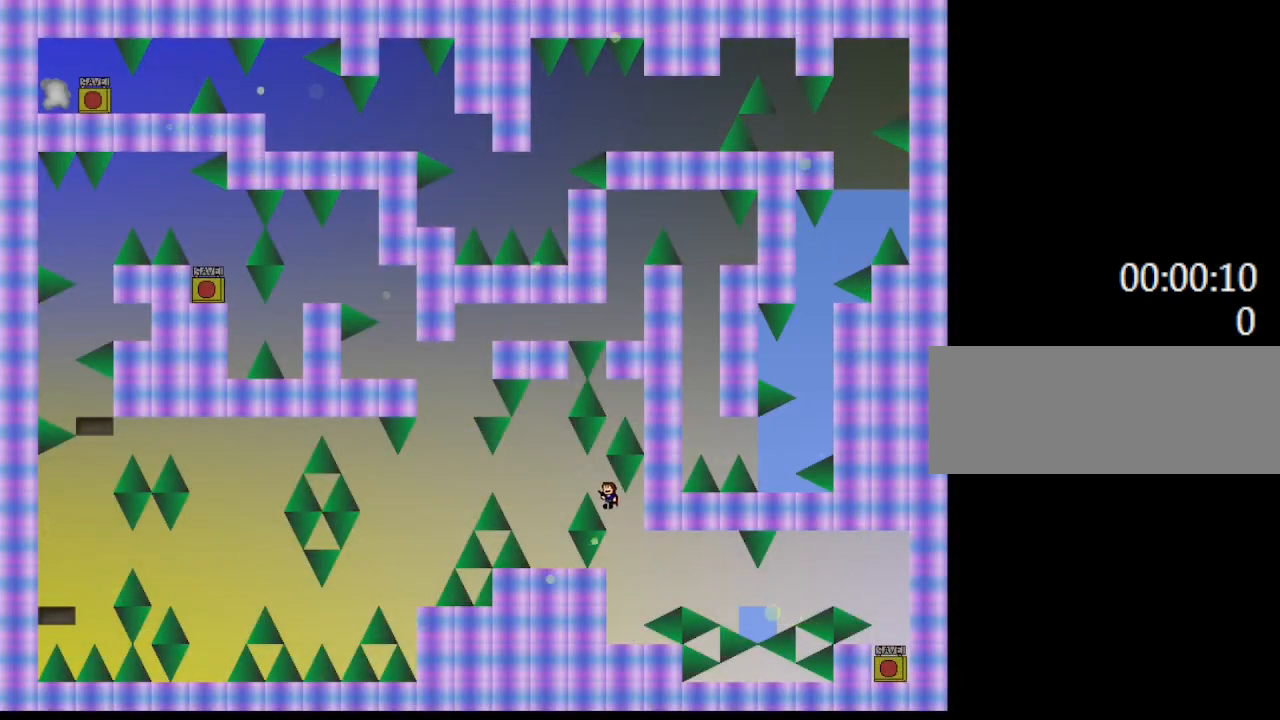
{"keys": [], "events": [[100, "l_up", "up"], [333, "left", "up"]]}
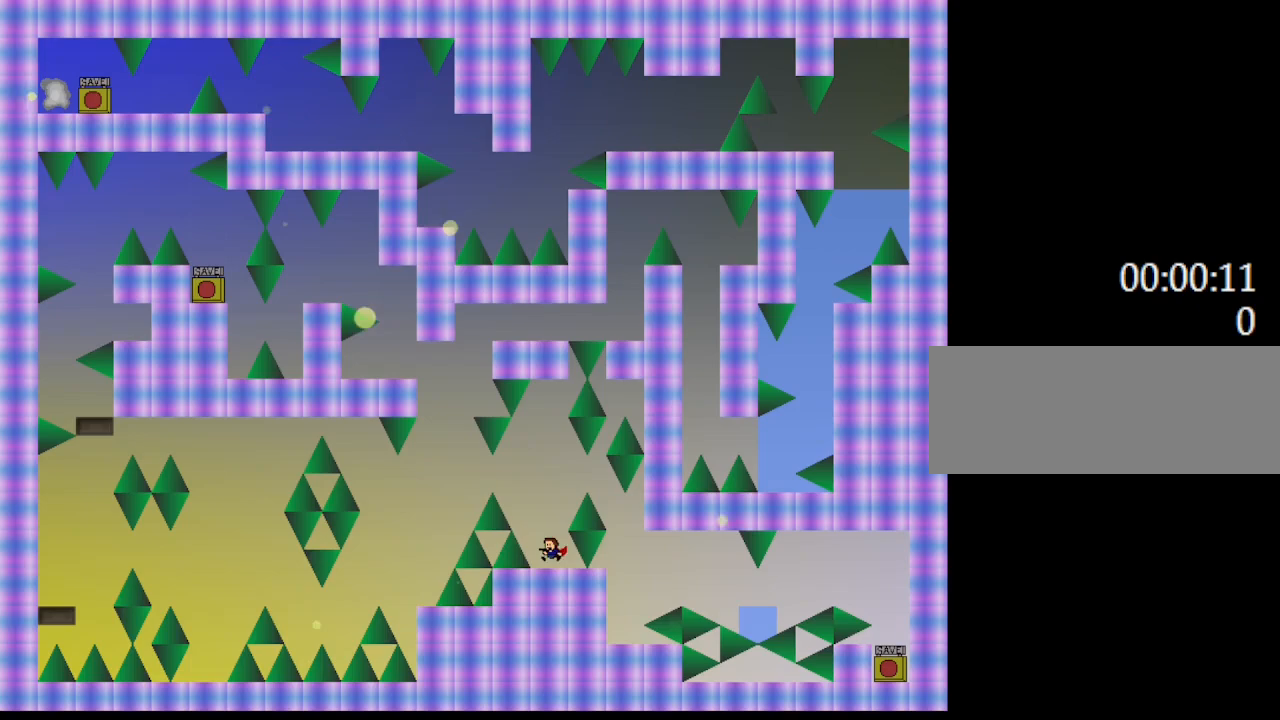
{"keys": ["l_up", "left"], "events": [[283, "l_up", "down"], [300, "left", "down"]]}
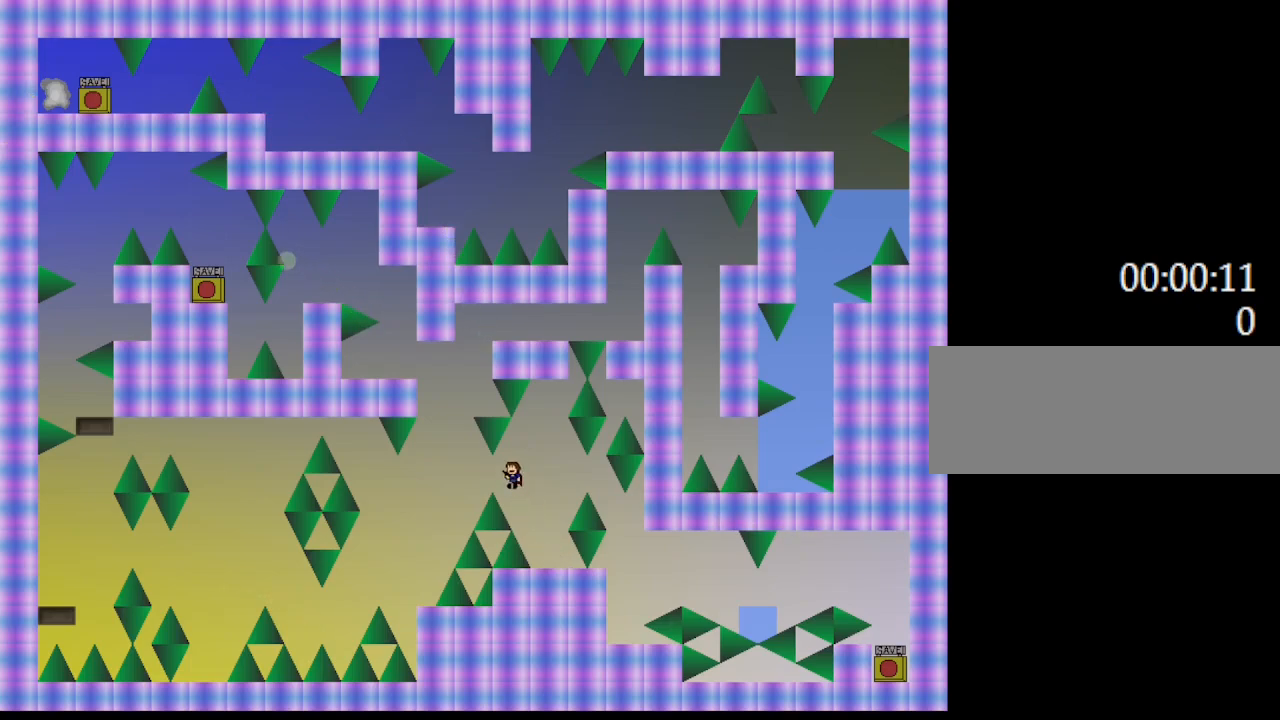
{"keys": ["l_up"], "events": [[17, "l_up", "up"], [483, "left", "up"], [500, "l_up", "down"]]}
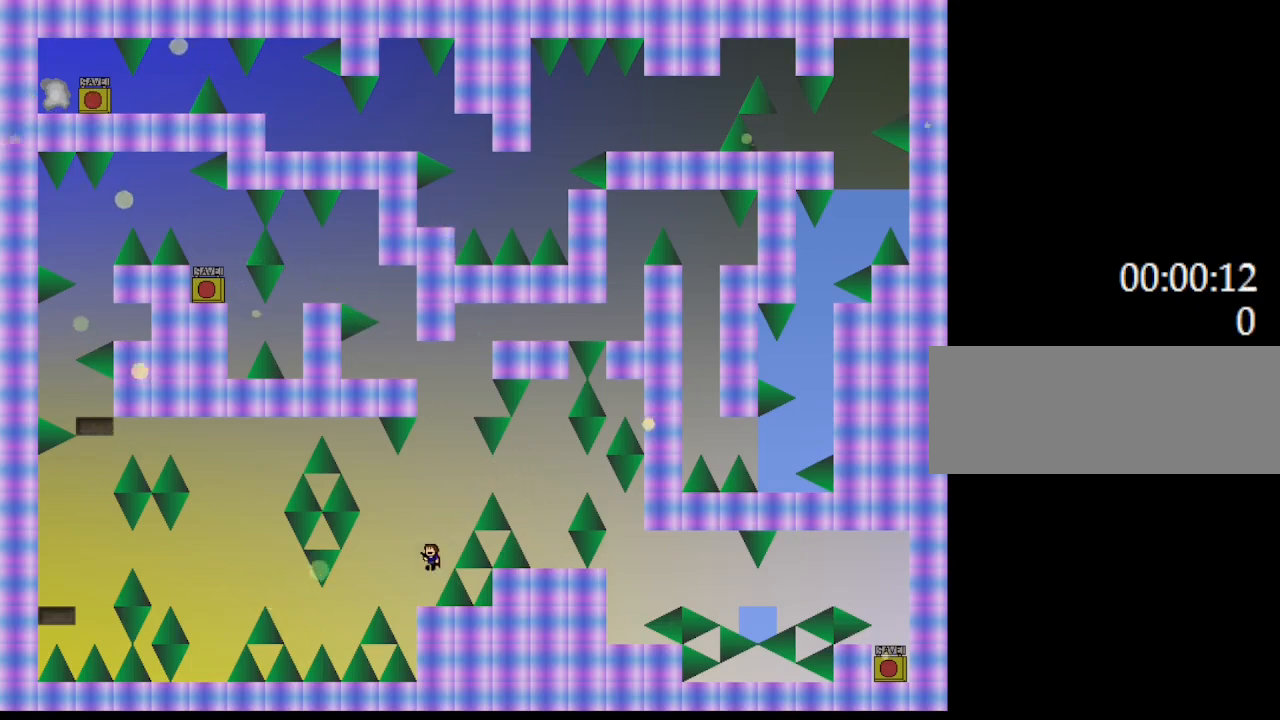
{"keys": [], "events": [[33, "l_up", "up"], [283, "left", "down"], [333, "left", "up"]]}
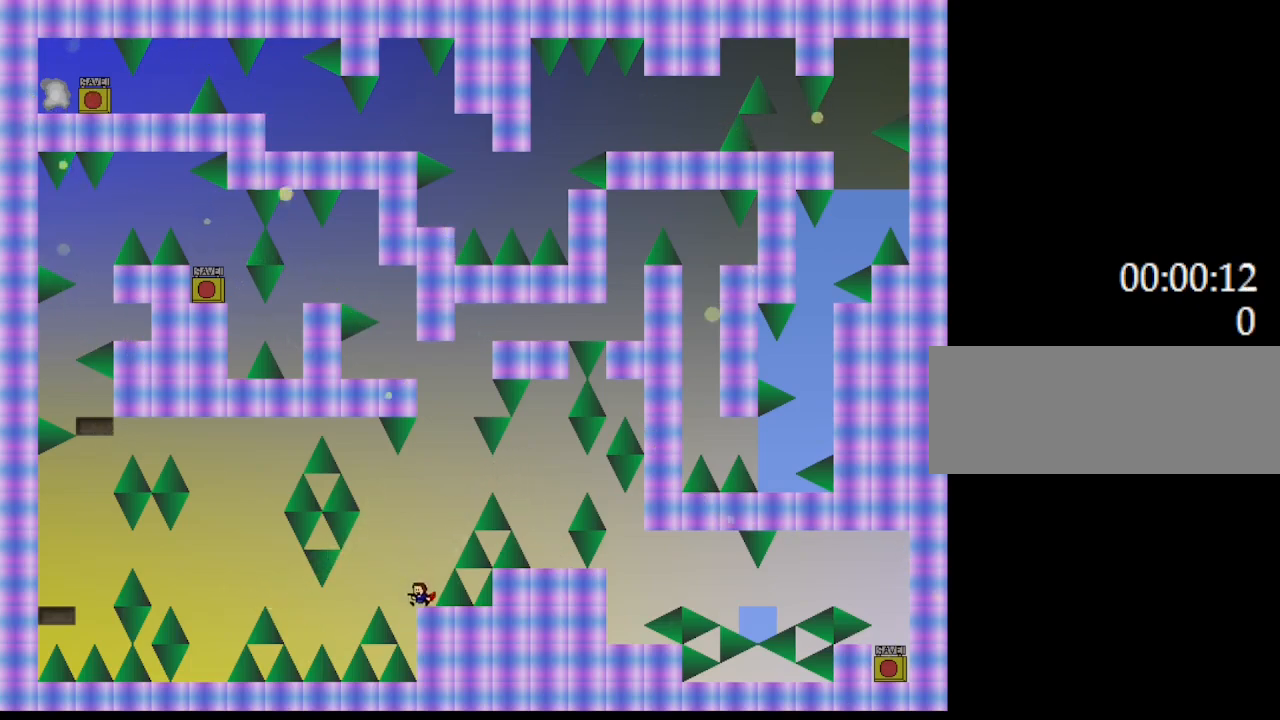
{"keys": ["left"], "events": [[50, "l_up", "down"], [67, "left", "down"], [117, "l_up", "up"]]}
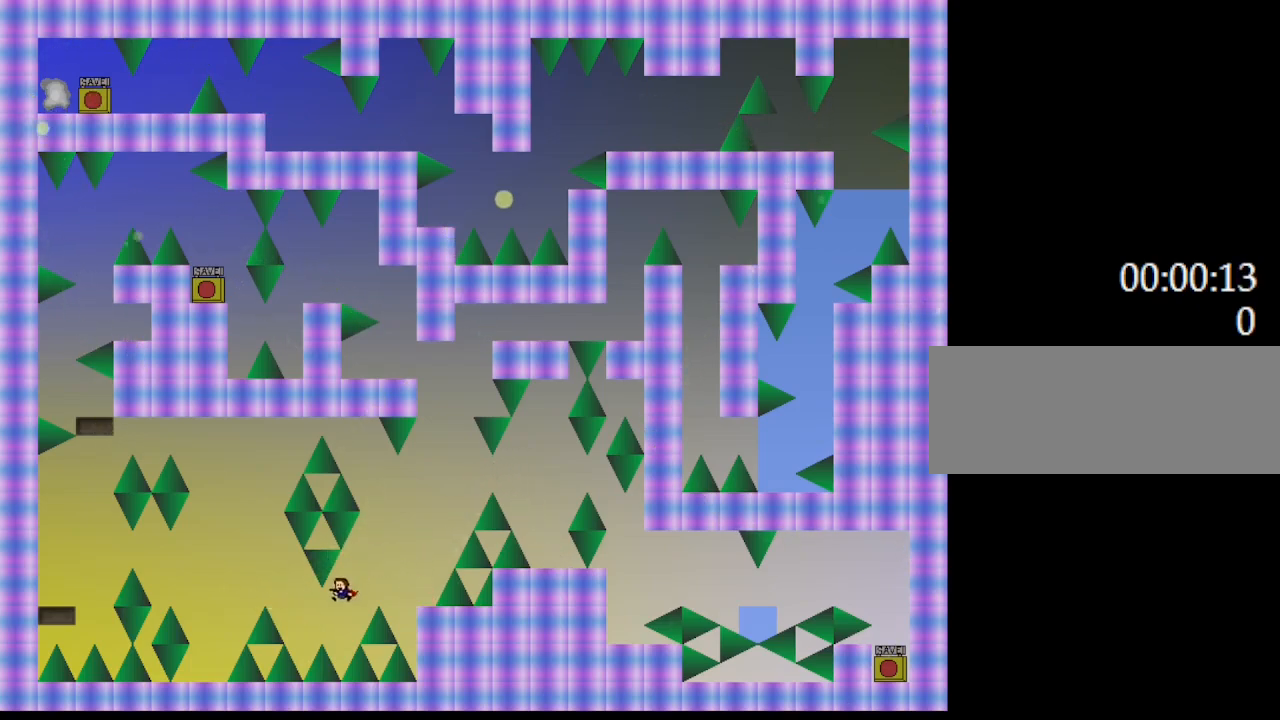
{"keys": ["l_up", "left"], "events": [[117, "l_up", "down"]]}
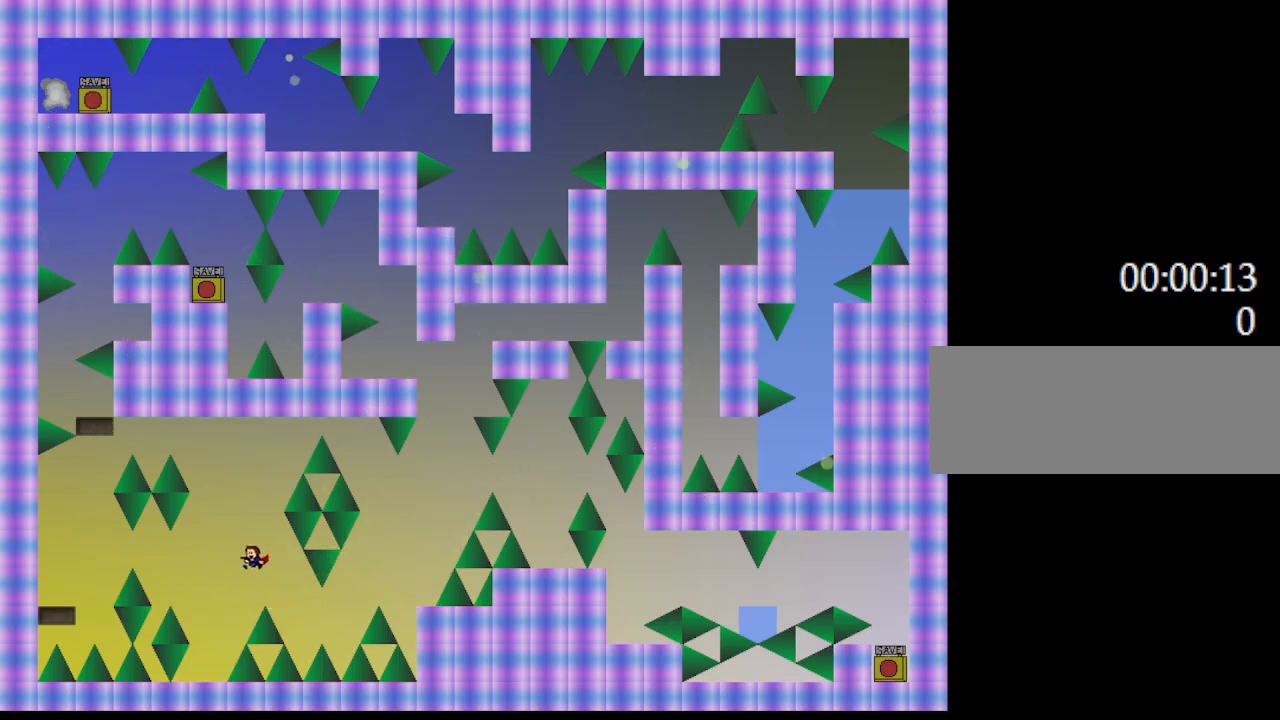
{"keys": ["l_up"], "events": [[67, "l_up", "up"], [267, "left", "up"], [483, "l_up", "down"]]}
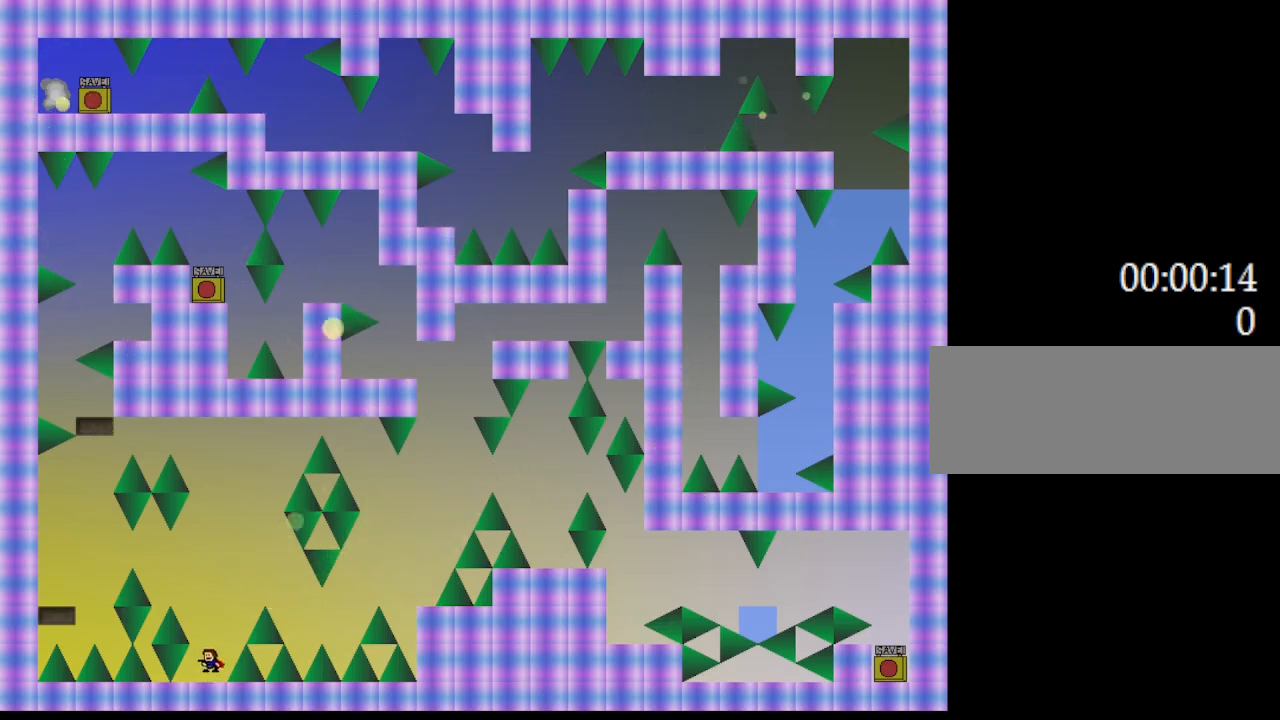
{"keys": ["left"], "events": [[133, "left", "down"], [317, "l_up", "up"], [383, "l_up", "down"], [417, "l_up", "up"]]}
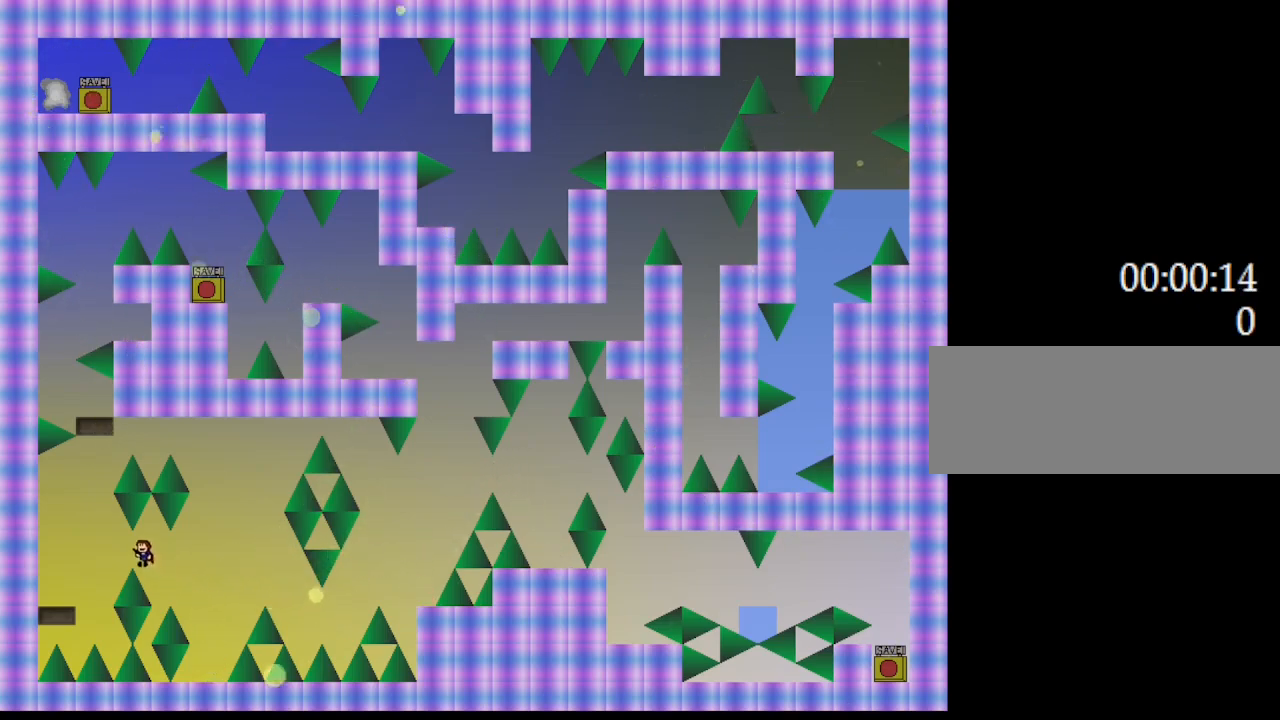
{"keys": ["l_up"], "events": [[367, "l_up", "down"], [483, "left", "up"]]}
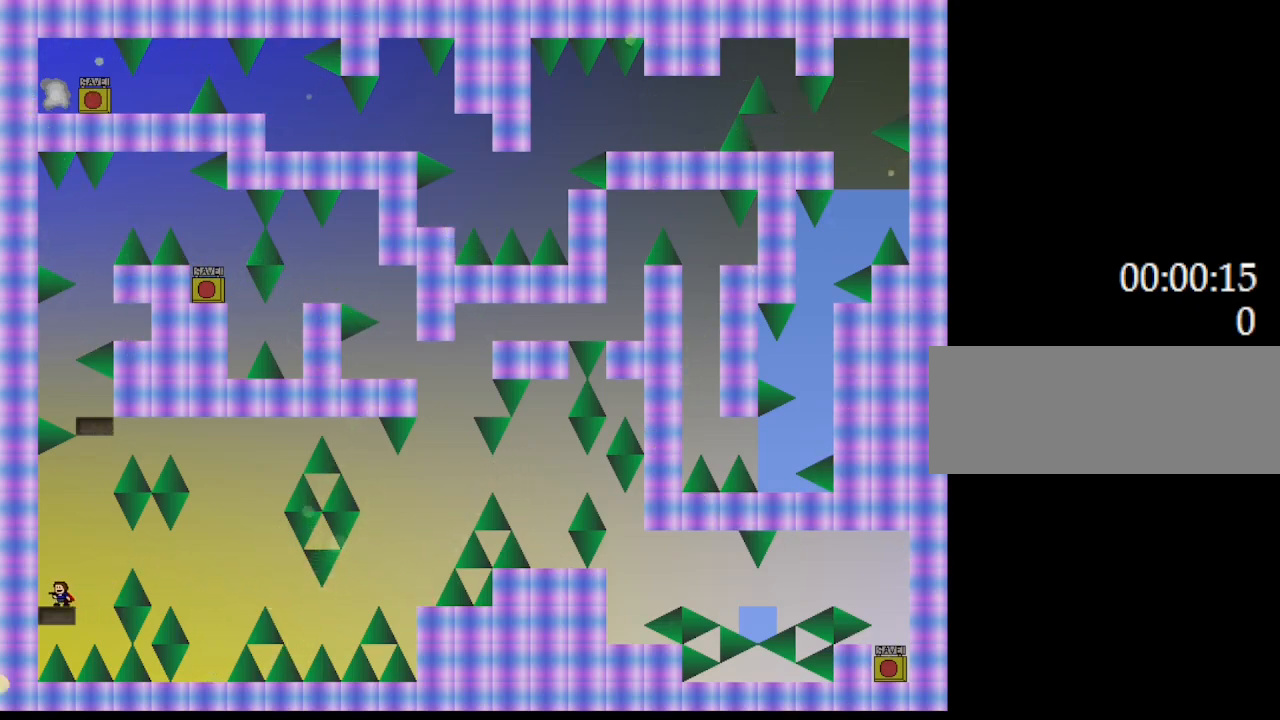
{"keys": ["l_up", "right"], "events": [[17, "l_up", "up"], [350, "l_up", "down"], [367, "right", "down"]]}
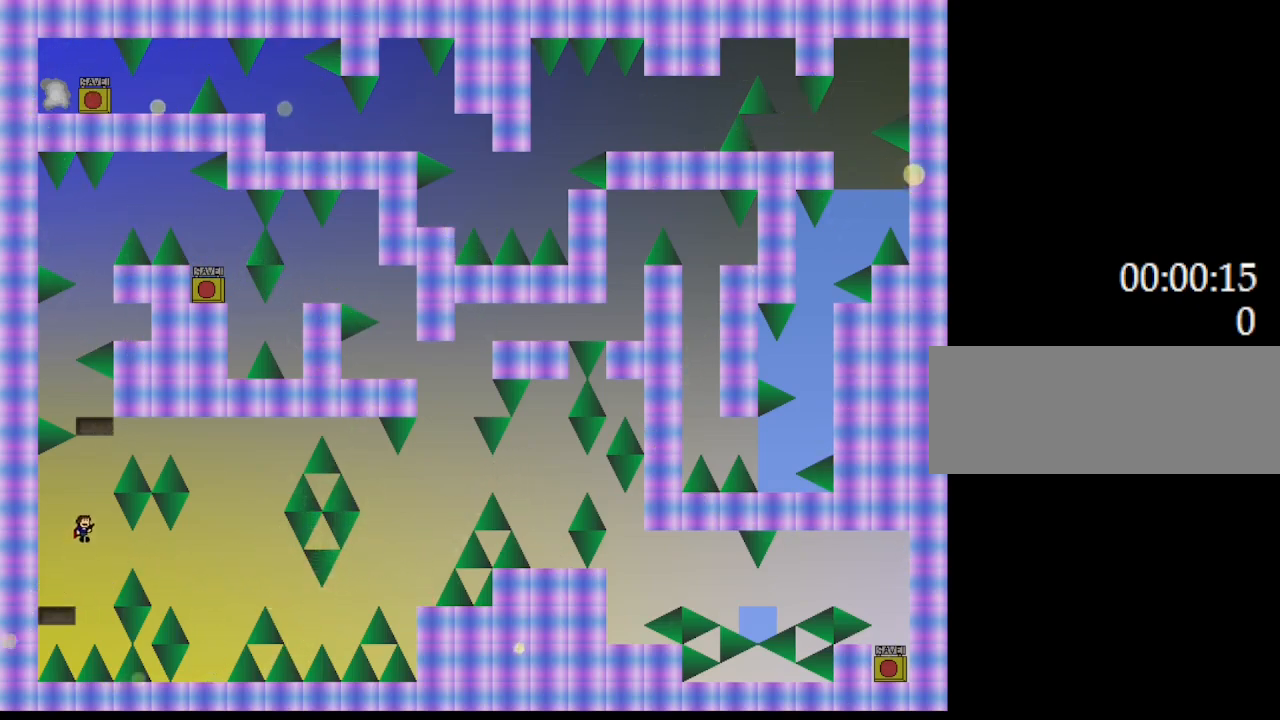
{"keys": ["l_up"], "events": [[67, "right", "up"], [233, "l_up", "up"], [283, "l_up", "down"]]}
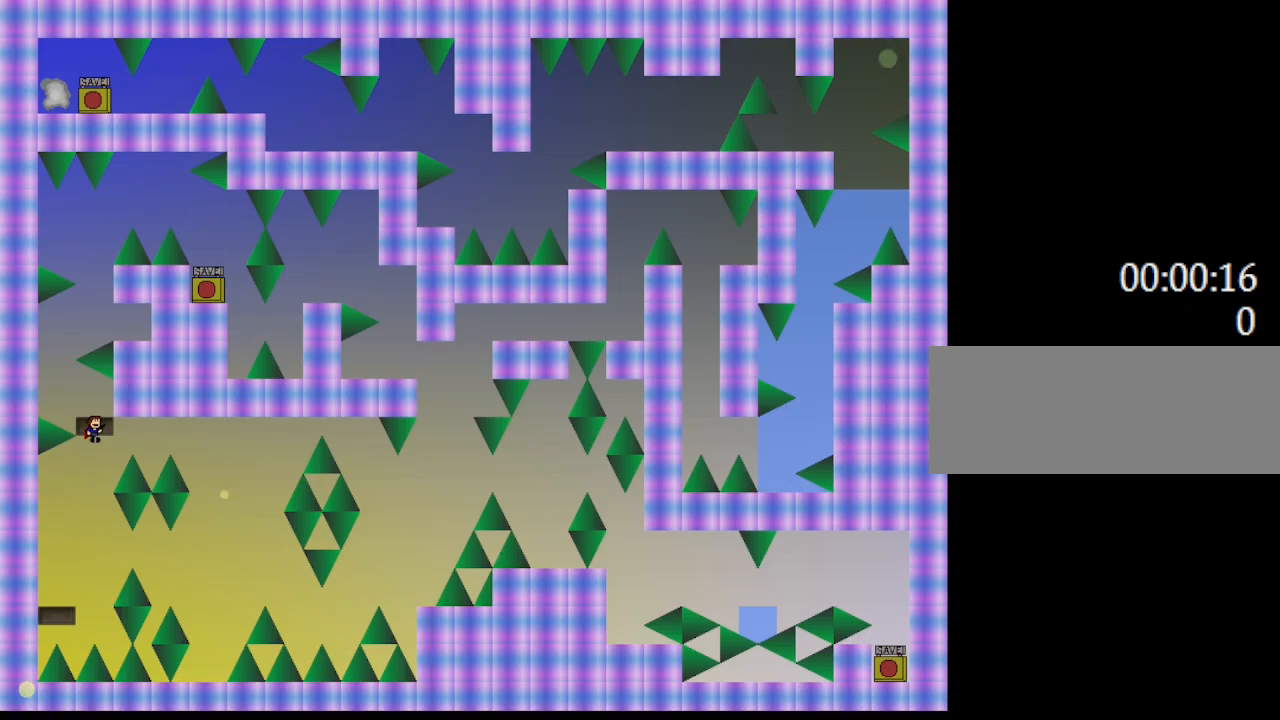
{"keys": [], "events": [[17, "l_up", "up"], [67, "l_up", "down"], [100, "l_up", "up"], [283, "left", "down"], [367, "left", "up"]]}
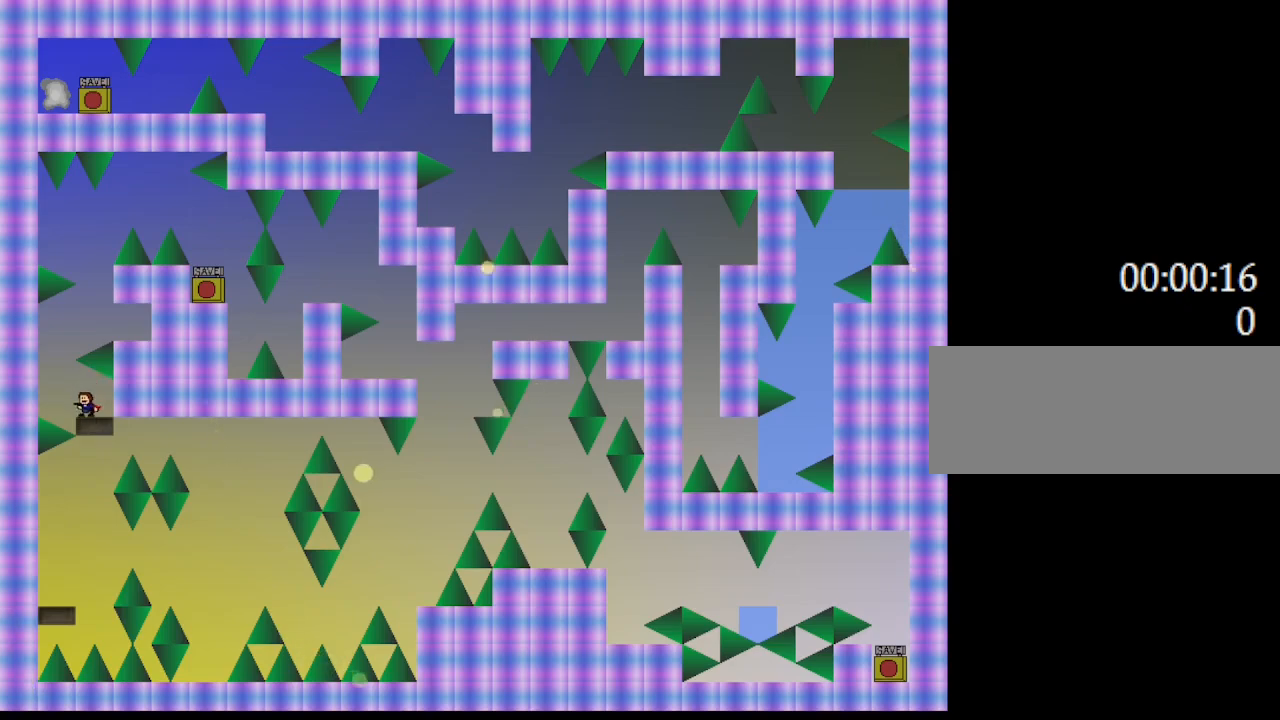
{"keys": ["right"], "events": [[183, "left", "down"], [217, "l_up", "down"], [317, "left", "up"], [367, "right", "down"], [500, "l_up", "up"]]}
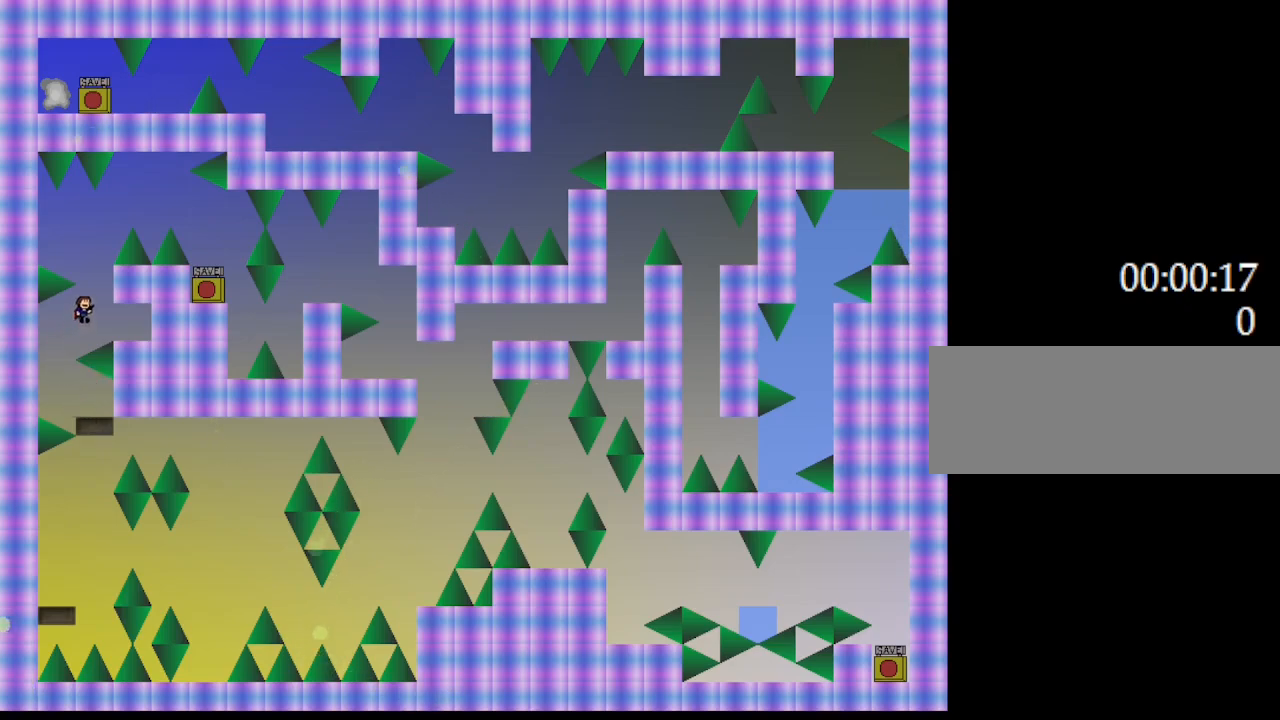
{"keys": ["right"], "events": [[117, "right", "up"], [150, "l_up", "down"], [167, "l_up", "up"], [400, "right", "down"]]}
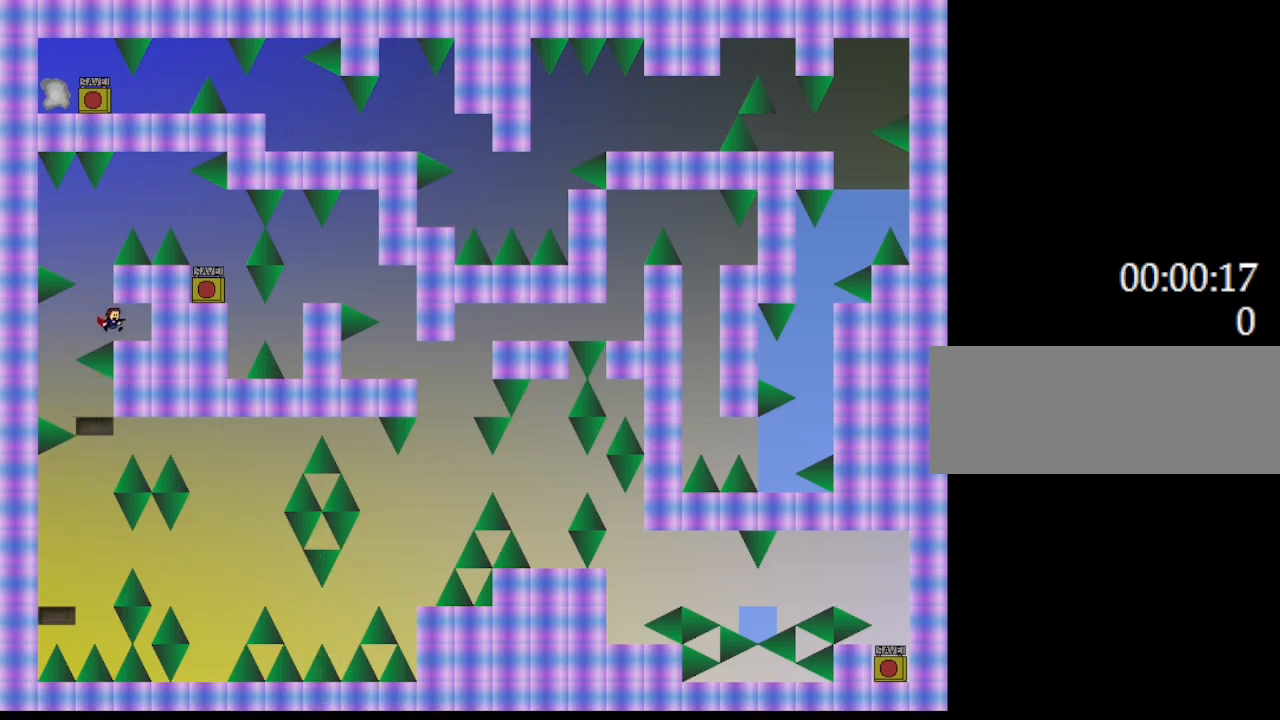
{"keys": [], "events": [[300, "left", "down"], [317, "right", "up"], [483, "left", "up"]]}
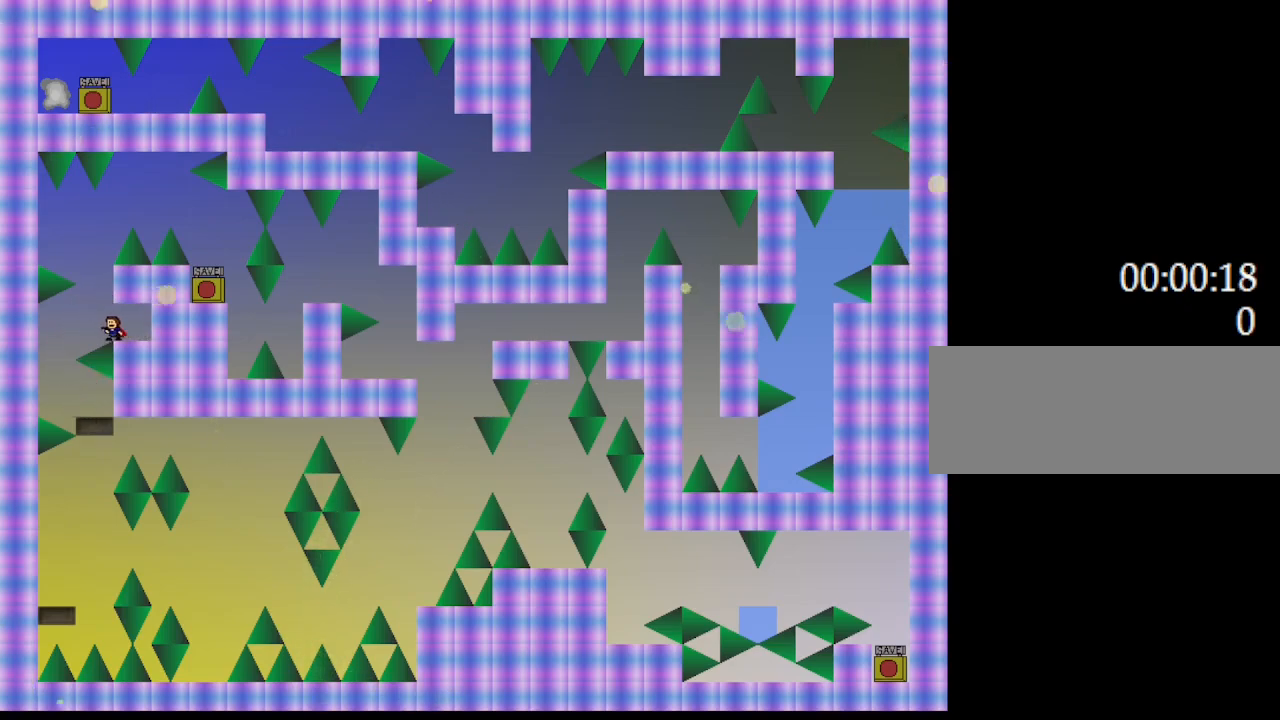
{"keys": ["l_up", "left"], "events": [[467, "left", "down"], [483, "l_up", "down"]]}
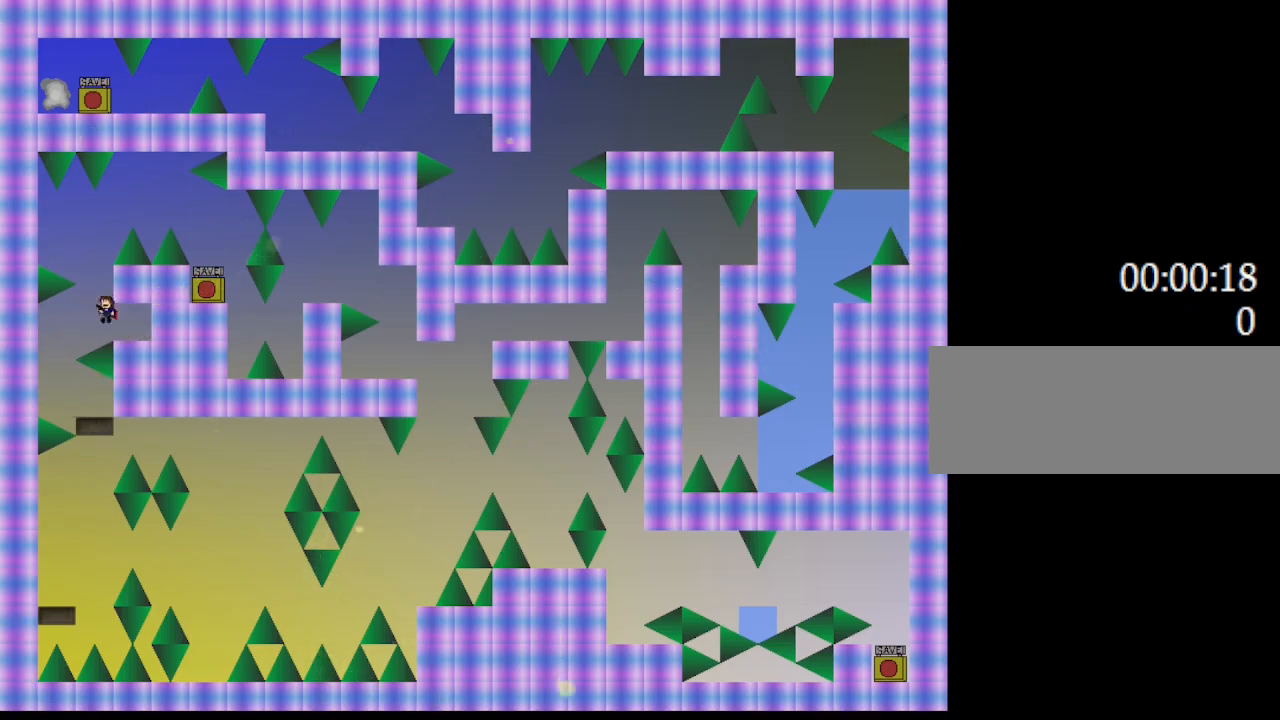
{"keys": ["l_up", "right"], "events": [[67, "left", "up"], [283, "l_up", "up"], [467, "right", "down"], [483, "l_up", "down"]]}
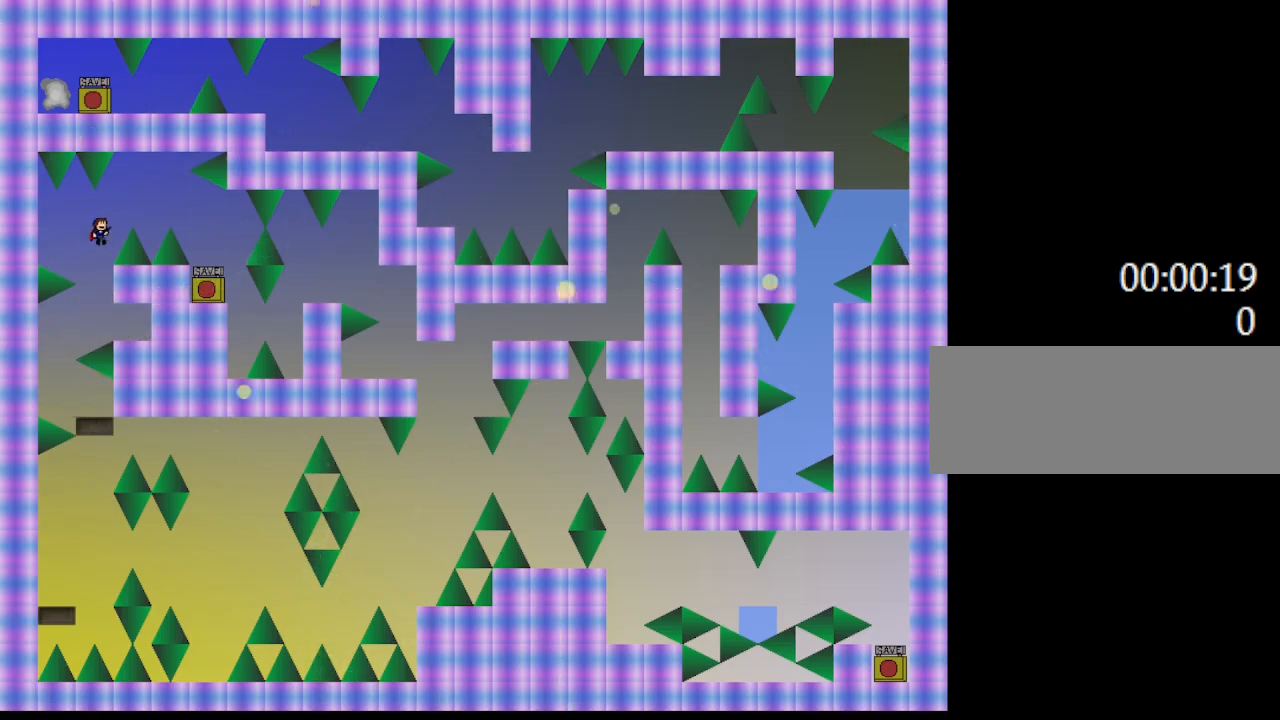
{"keys": ["right"], "events": [[250, "l_up", "up"]]}
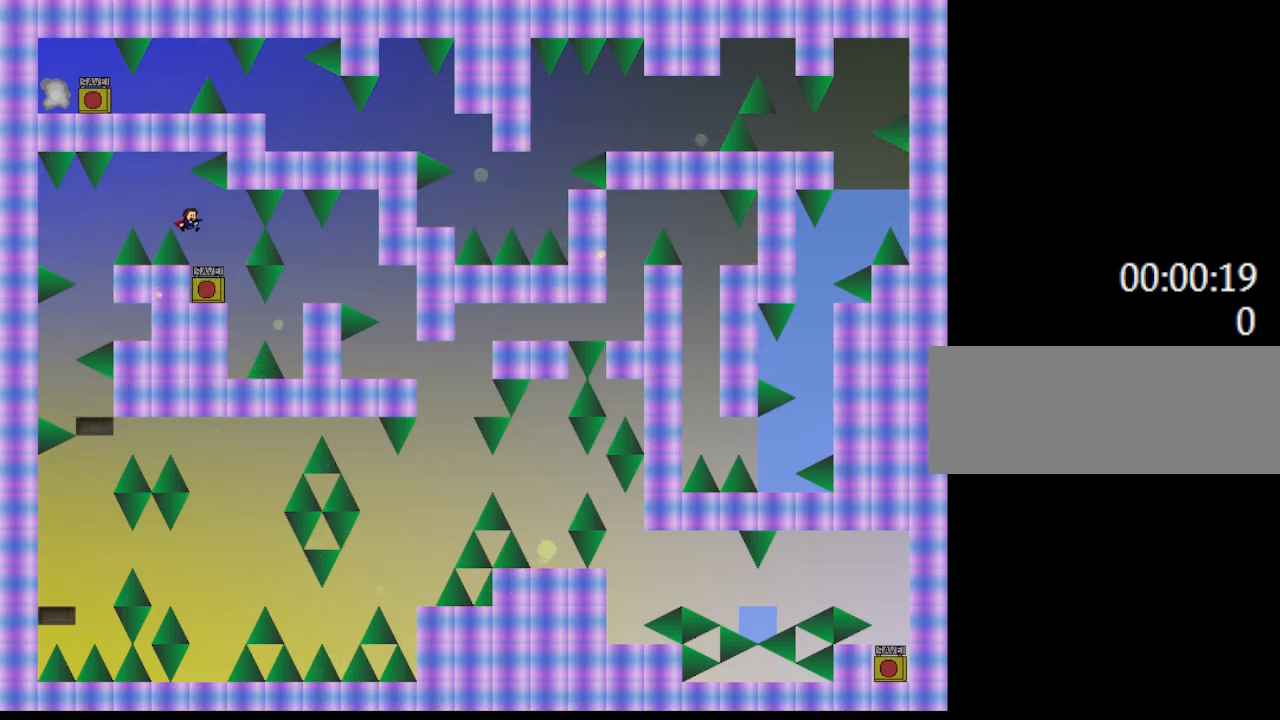
{"keys": [], "events": [[150, "right", "up"], [233, "z", "down"], [300, "z", "up"], [383, "z", "down"], [450, "z", "up"]]}
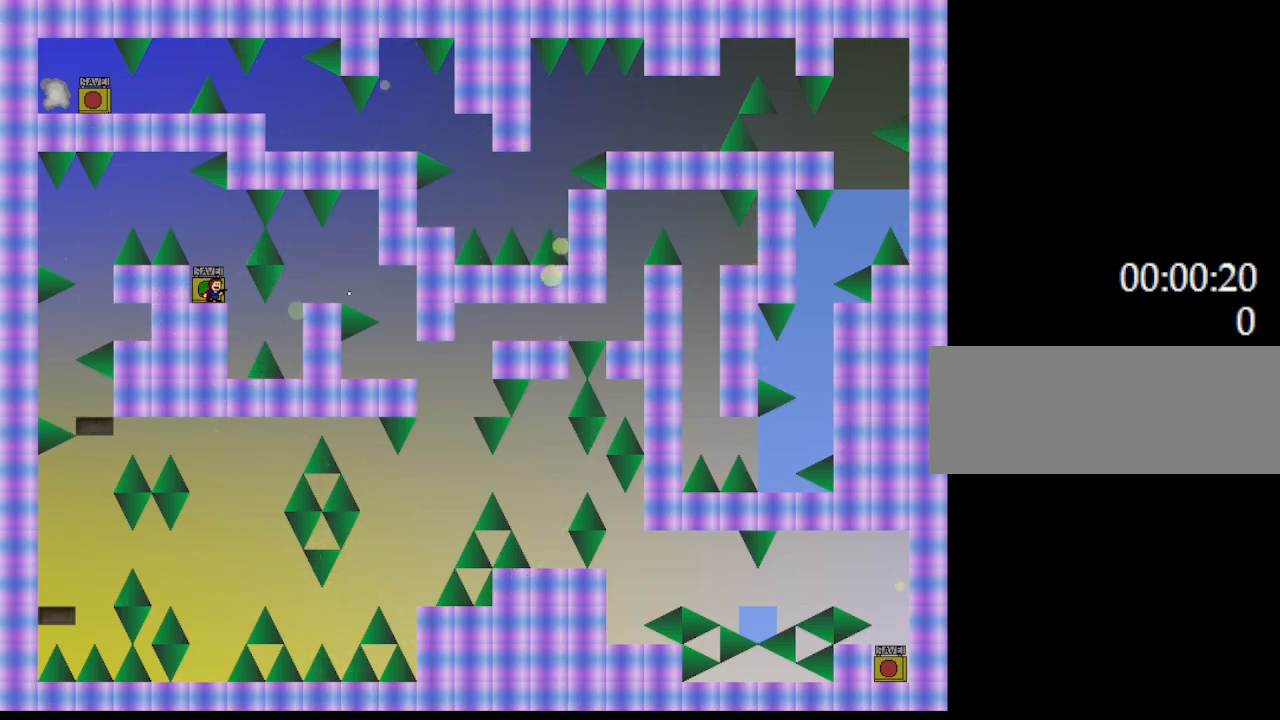
{"keys": ["l_up"], "events": [[17, "right", "down"], [133, "left", "down"], [150, "right", "up"], [267, "left", "up"], [500, "l_up", "down"]]}
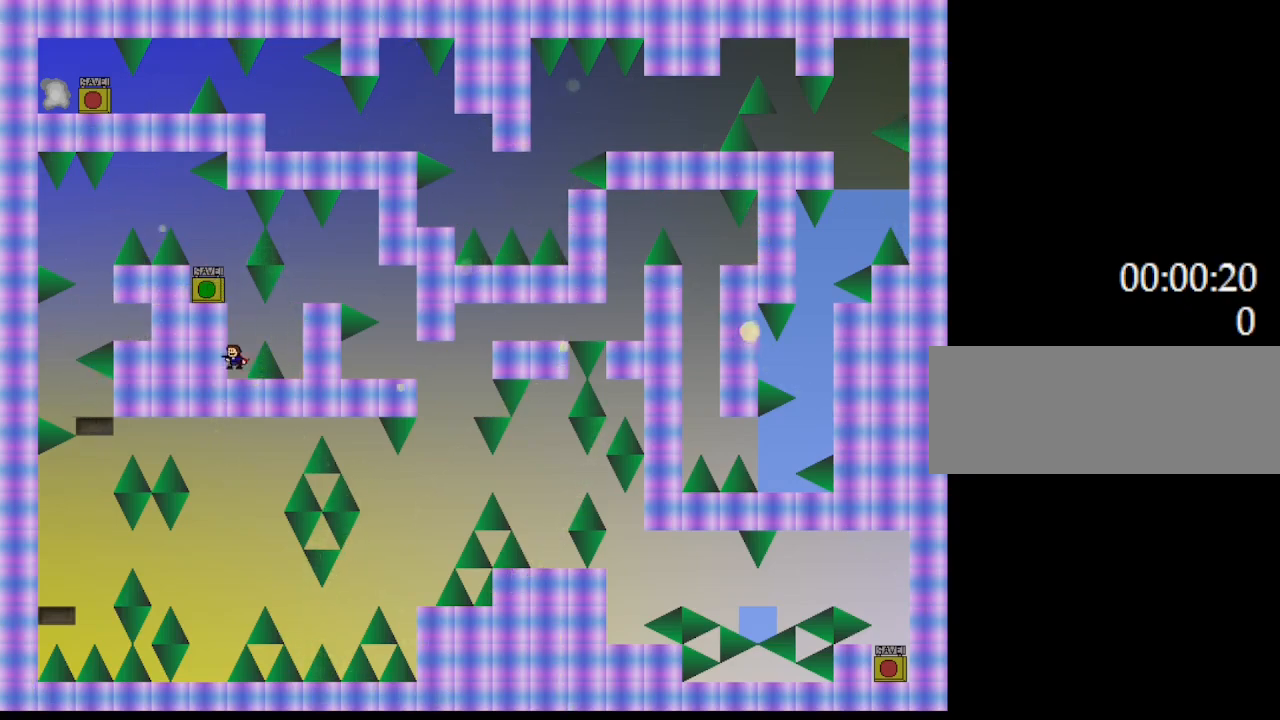
{"keys": ["right"], "events": [[33, "right", "down"], [67, "l_up", "up"], [333, "l_up", "down"], [433, "l_up", "up"]]}
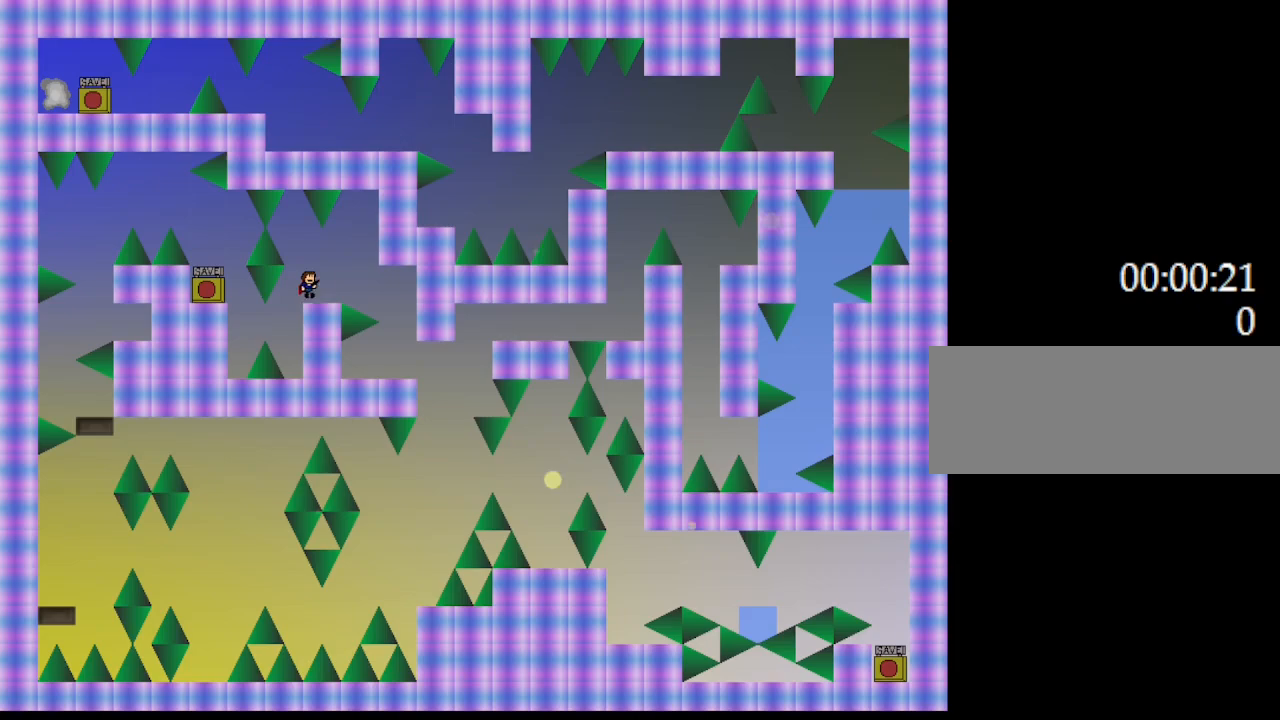
{"keys": ["right"], "events": [[100, "right", "up"], [217, "l_up", "down"], [233, "right", "down"], [250, "l_up", "up"]]}
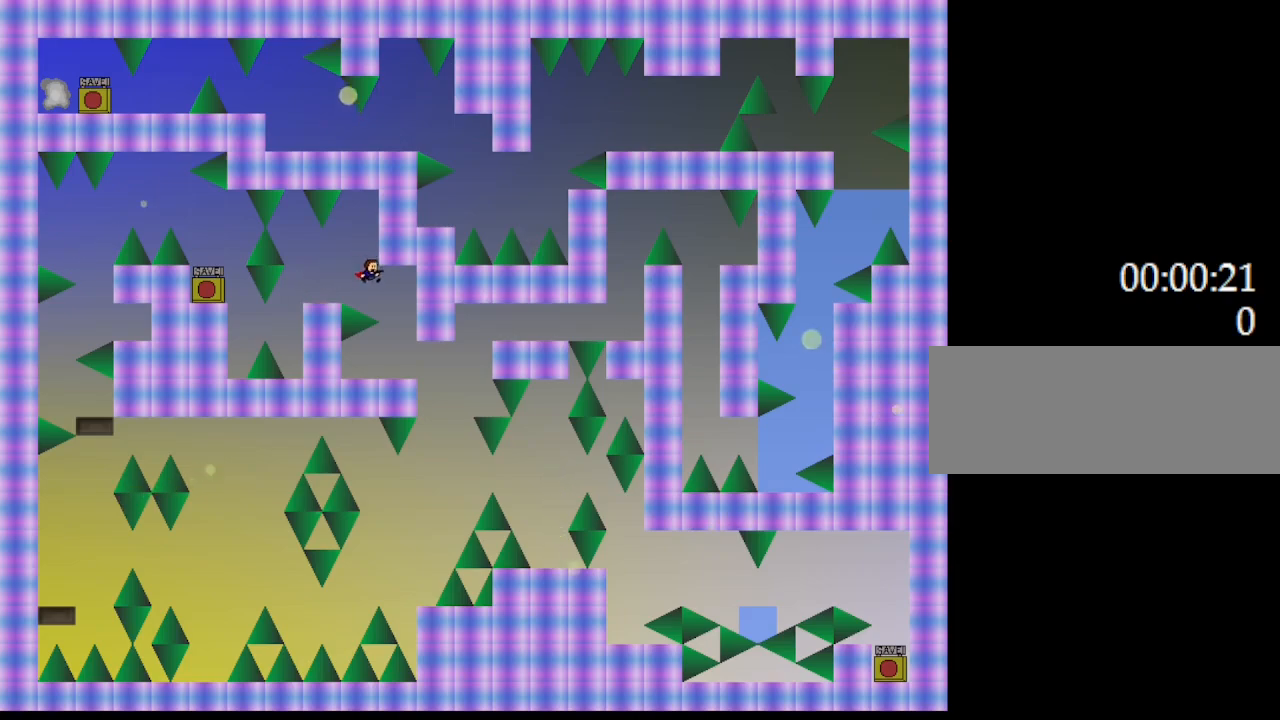
{"keys": [], "events": [[83, "l_up", "down"], [233, "l_up", "up"], [267, "right", "up"]]}
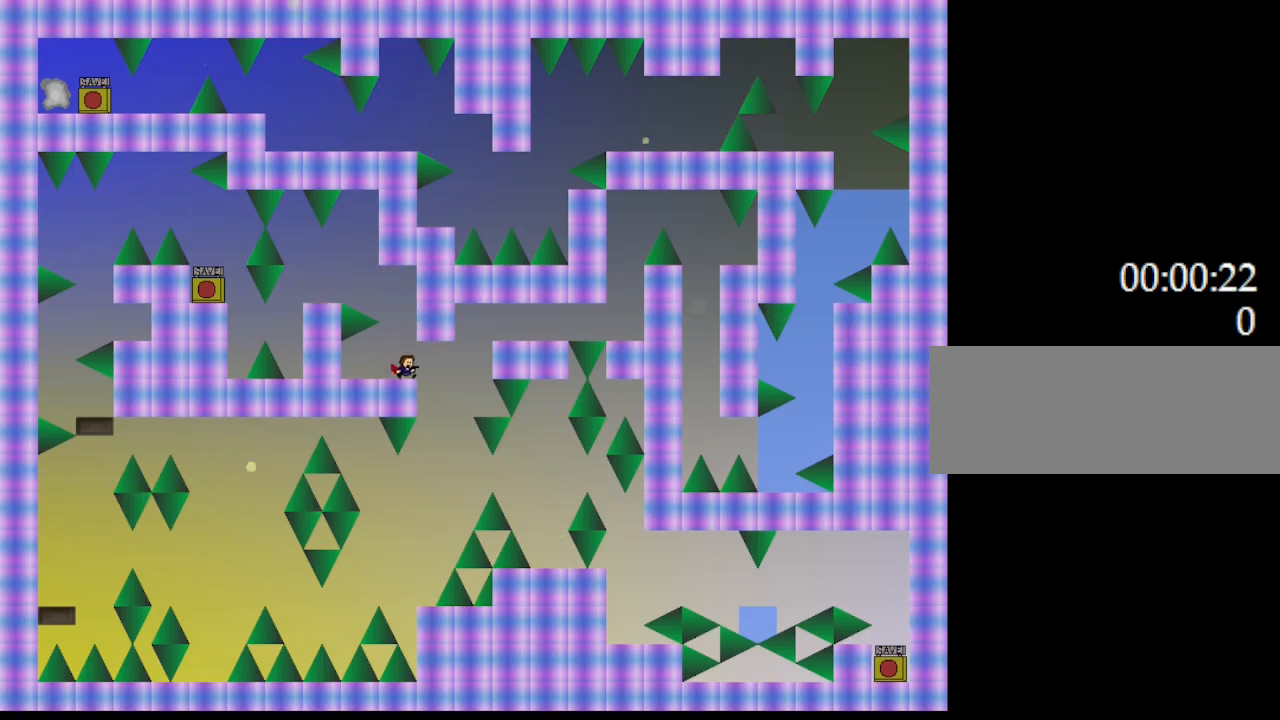
{"keys": ["right"], "events": [[100, "right", "down"], [150, "right", "up"], [317, "l_up", "down"], [317, "right", "down"], [467, "l_up", "up"]]}
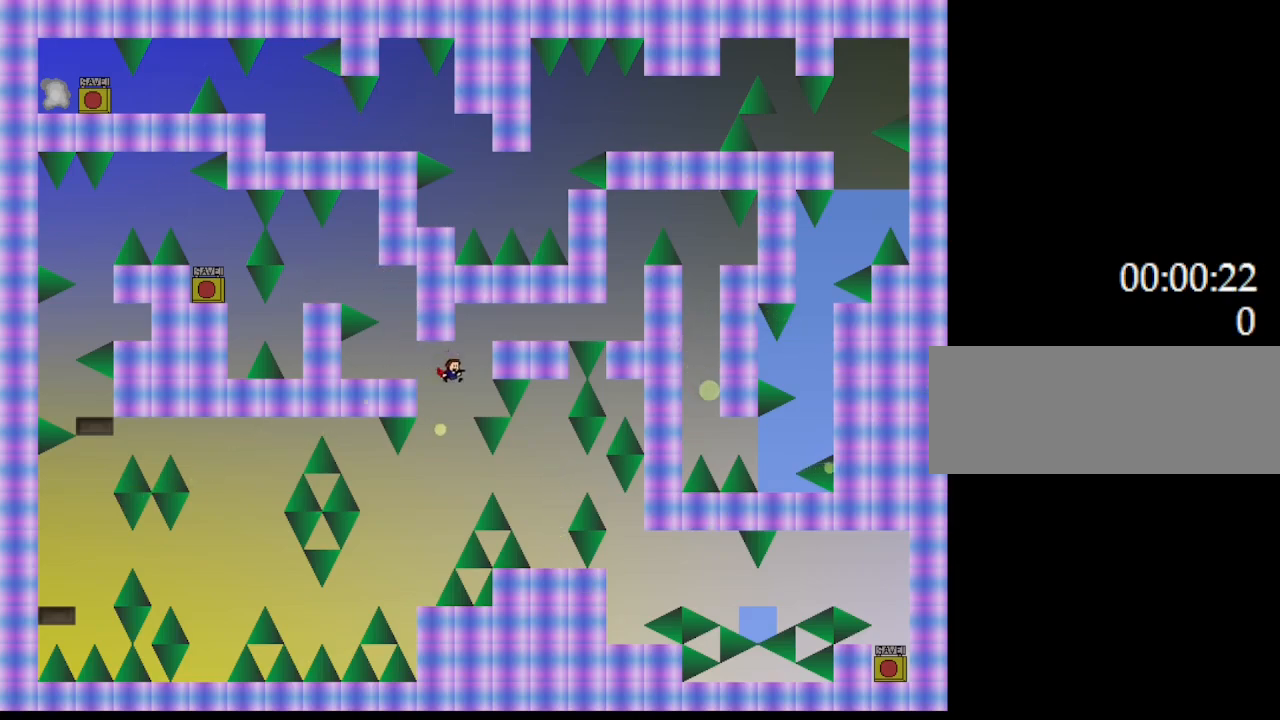
{"keys": ["right"], "events": [[50, "l_up", "down"], [333, "l_up", "up"]]}
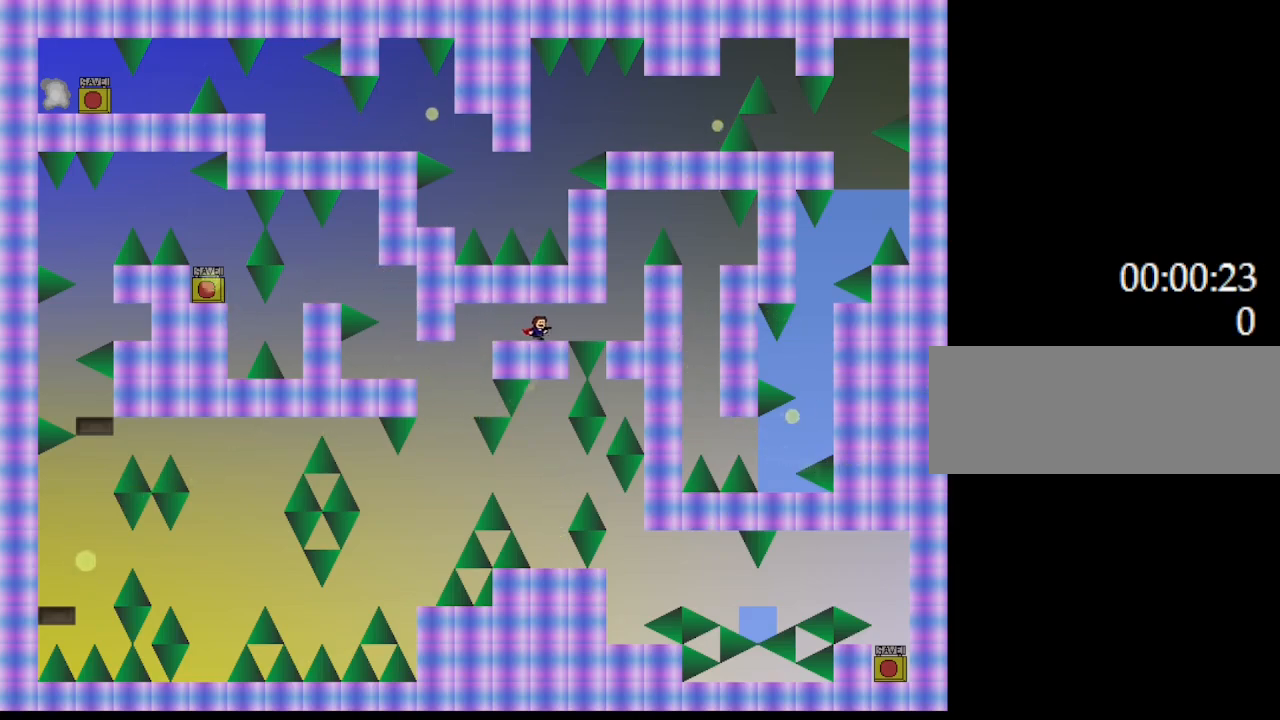
{"keys": ["right"], "events": [[167, "l_up", "down"], [217, "l_up", "up"], [300, "l_up", "down"], [400, "l_up", "up"]]}
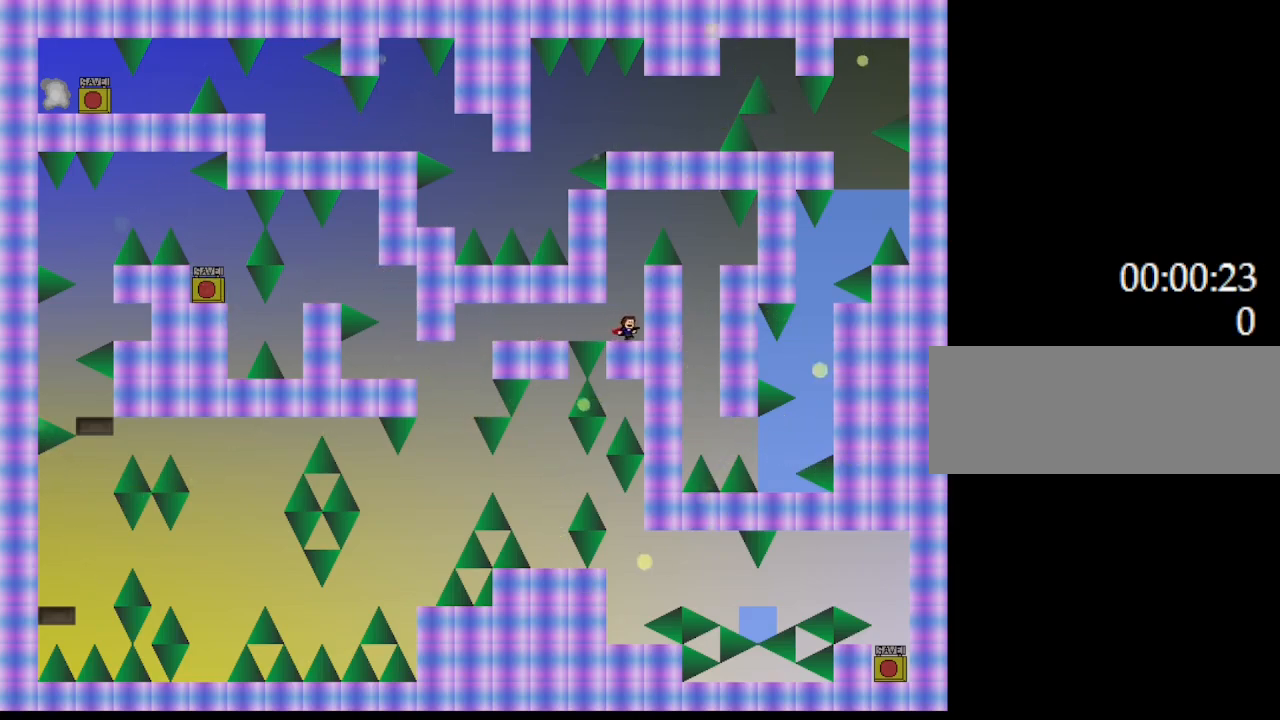
{"keys": [], "events": [[50, "l_up", "down"], [83, "right", "up"], [267, "l_up", "up"]]}